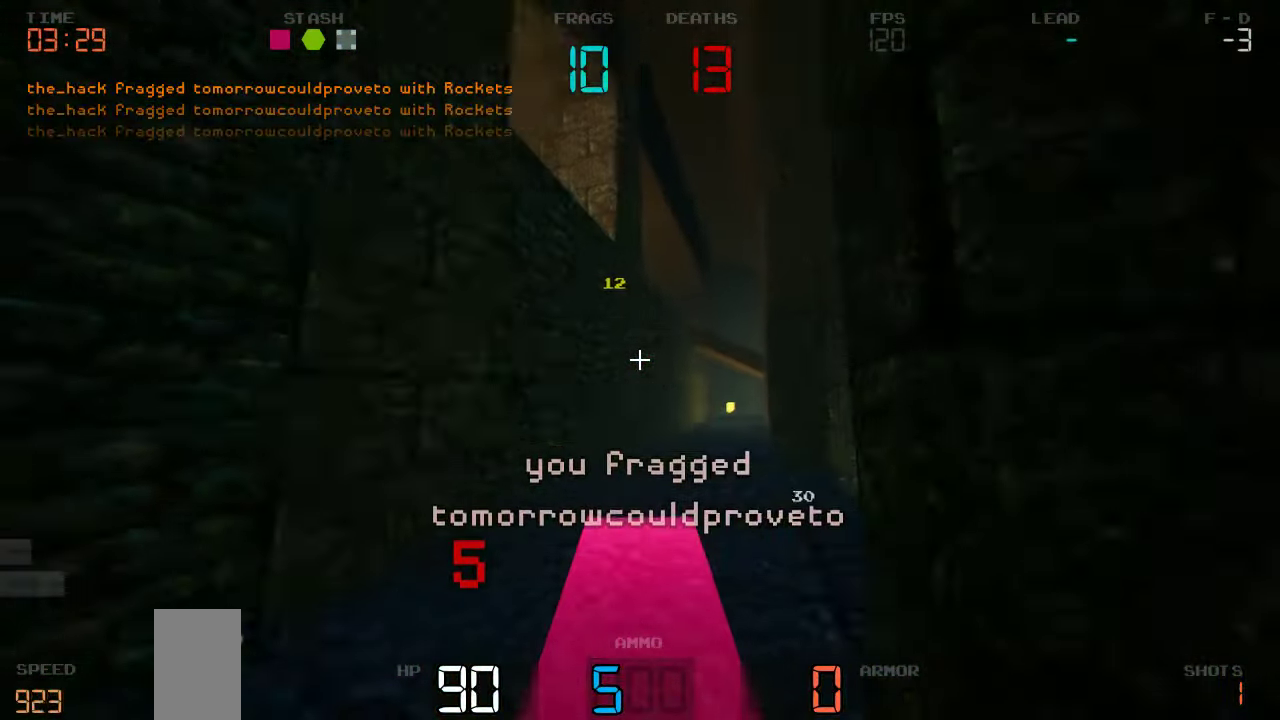
Gameplay with keyboard and mouse; each line is a JSON object with the keys held at the frame after it. "events" lists presses ("down") and releases ("up") of "a", "d", "s" and "w" between this image and that frame as [ms after this image, input, new state], when the widget could be followed in between. No other keys are recorded. Mouse buttons are not recorded. Not read: mouse_move.
{"keys": ["w"], "events": [[17, "a", "down"], [84, "w", "down"], [300, "a", "up"]]}
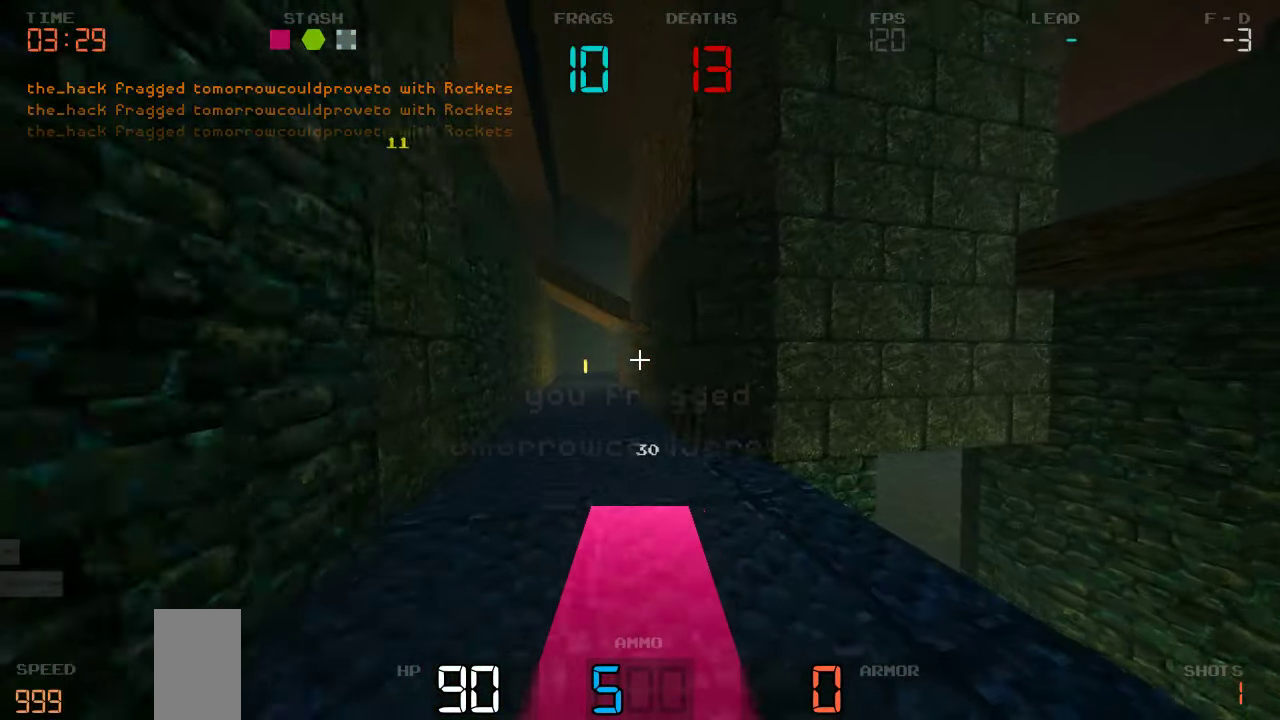
{"keys": ["d", "w"], "events": [[134, "a", "down"], [300, "a", "up"], [367, "d", "down"]]}
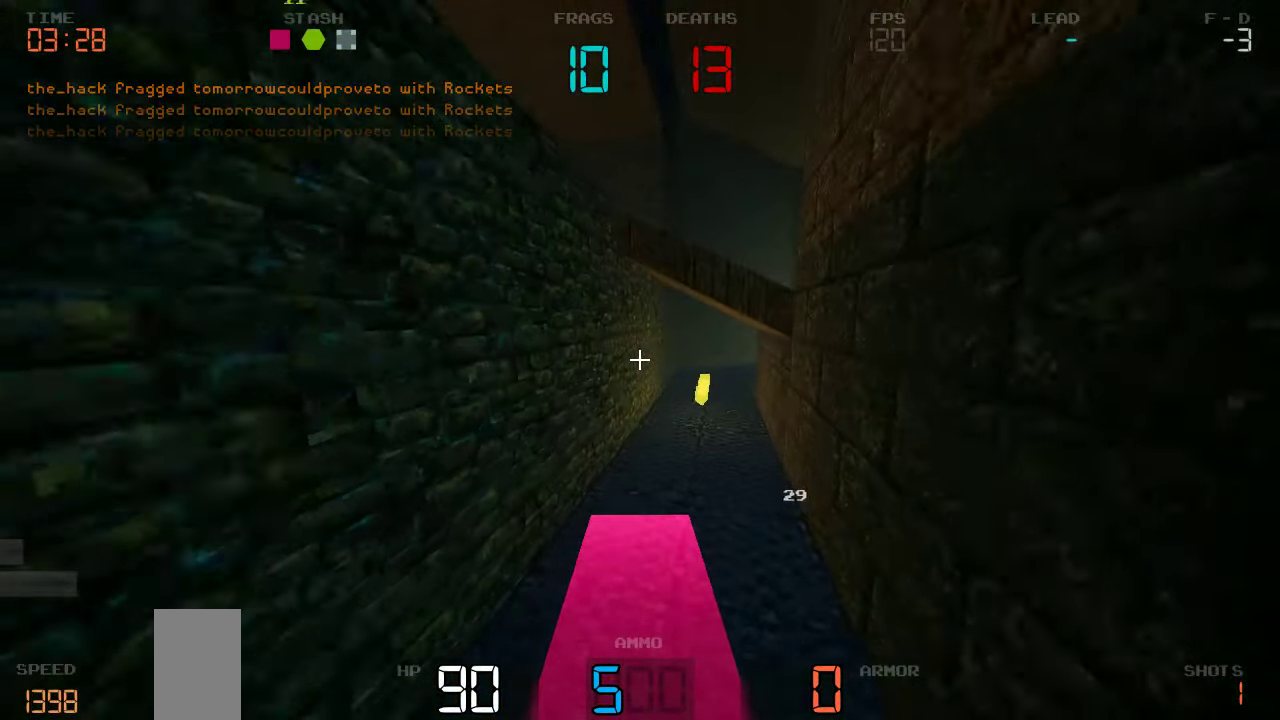
{"keys": ["d", "w"], "events": [[84, "d", "up"], [367, "d", "down"]]}
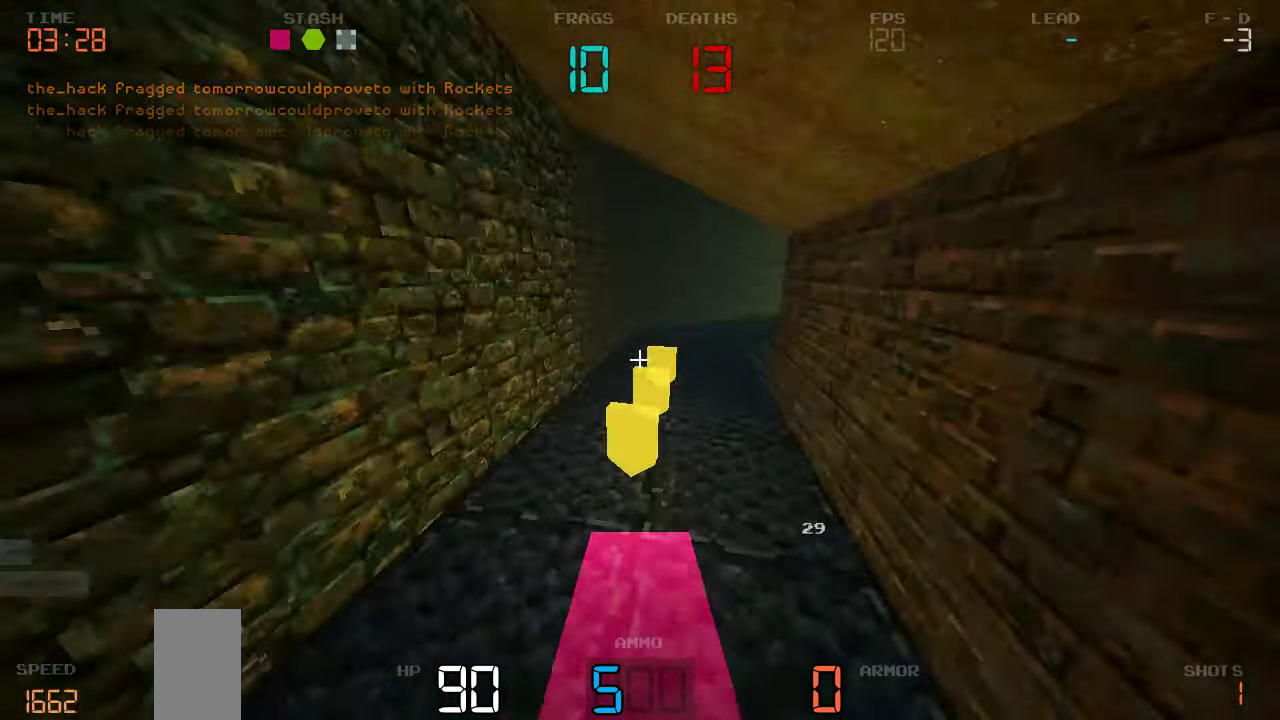
{"keys": ["w"], "events": [[50, "d", "up"]]}
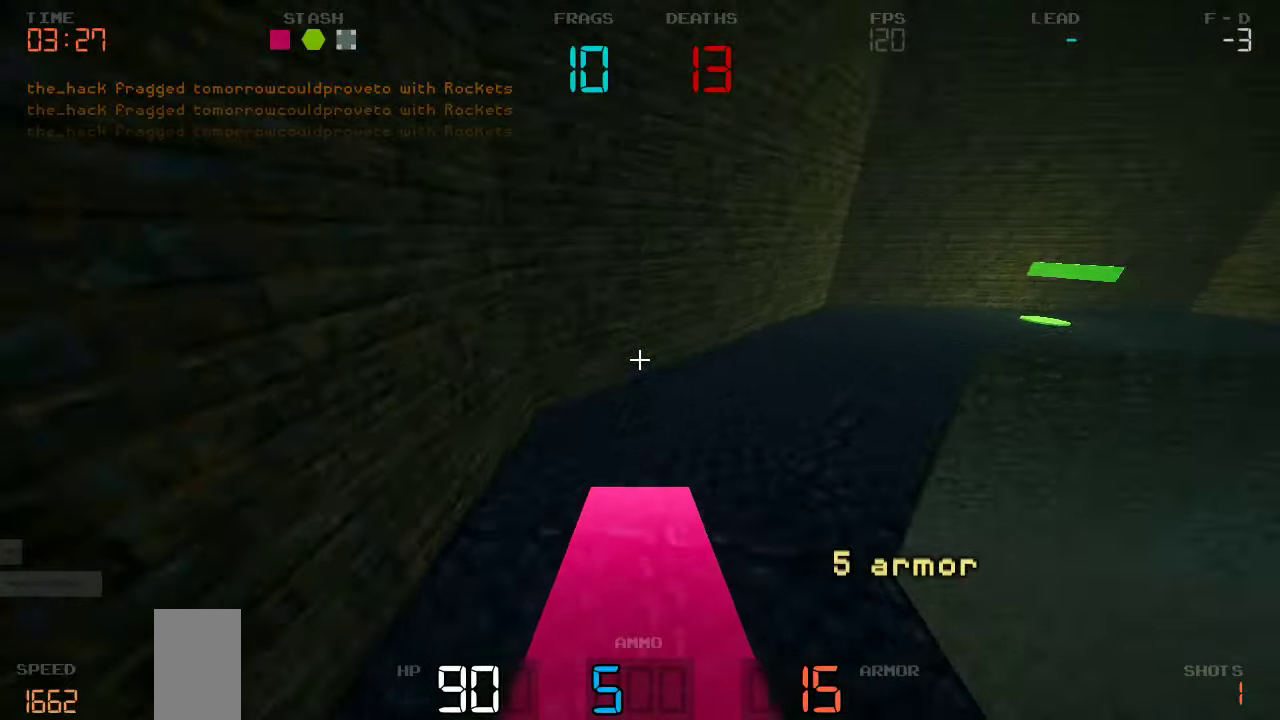
{"keys": ["d", "w"], "events": [[50, "d", "down"]]}
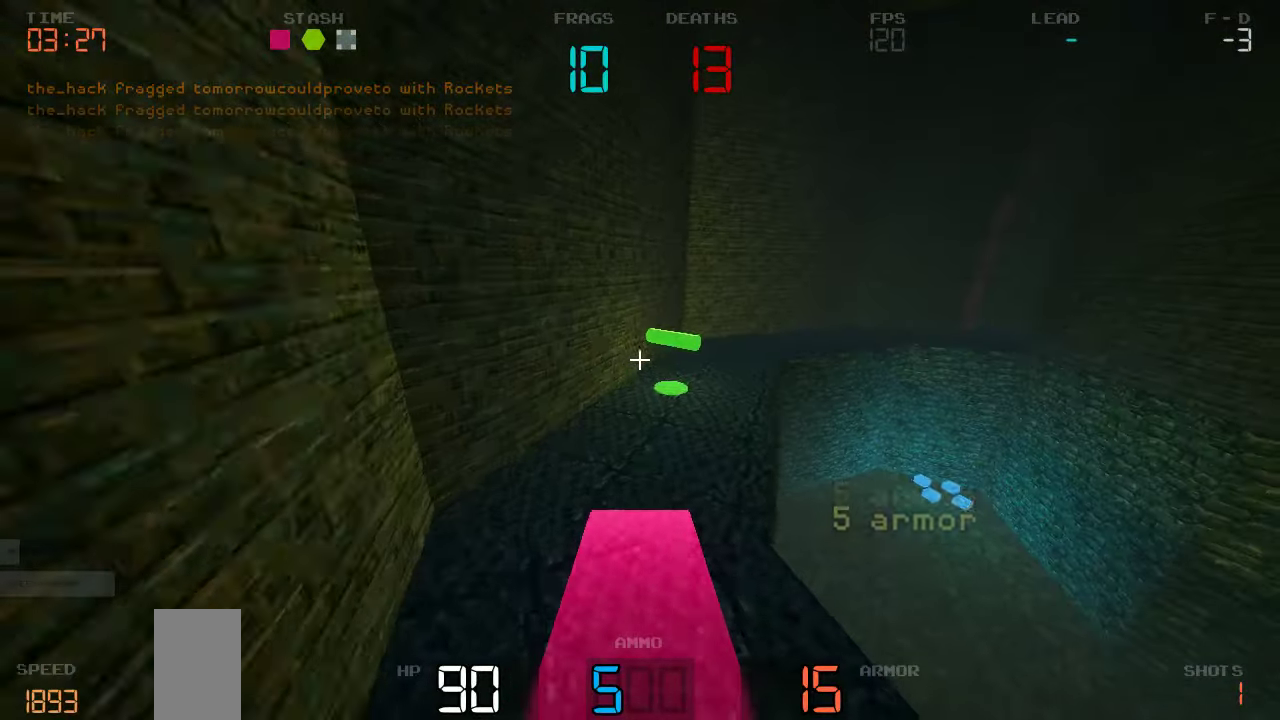
{"keys": ["w"], "events": [[200, "d", "up"], [316, "a", "down"], [483, "a", "up"]]}
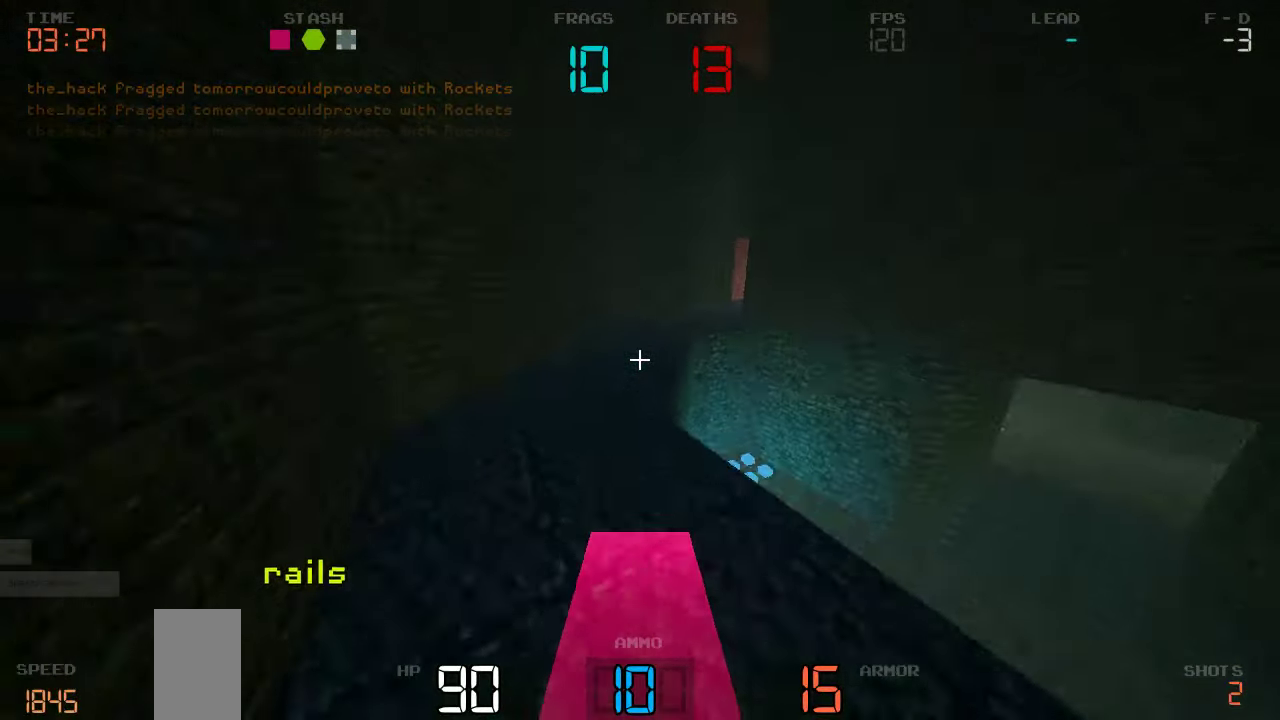
{"keys": ["w"], "events": [[16, "d", "down"], [383, "d", "up"]]}
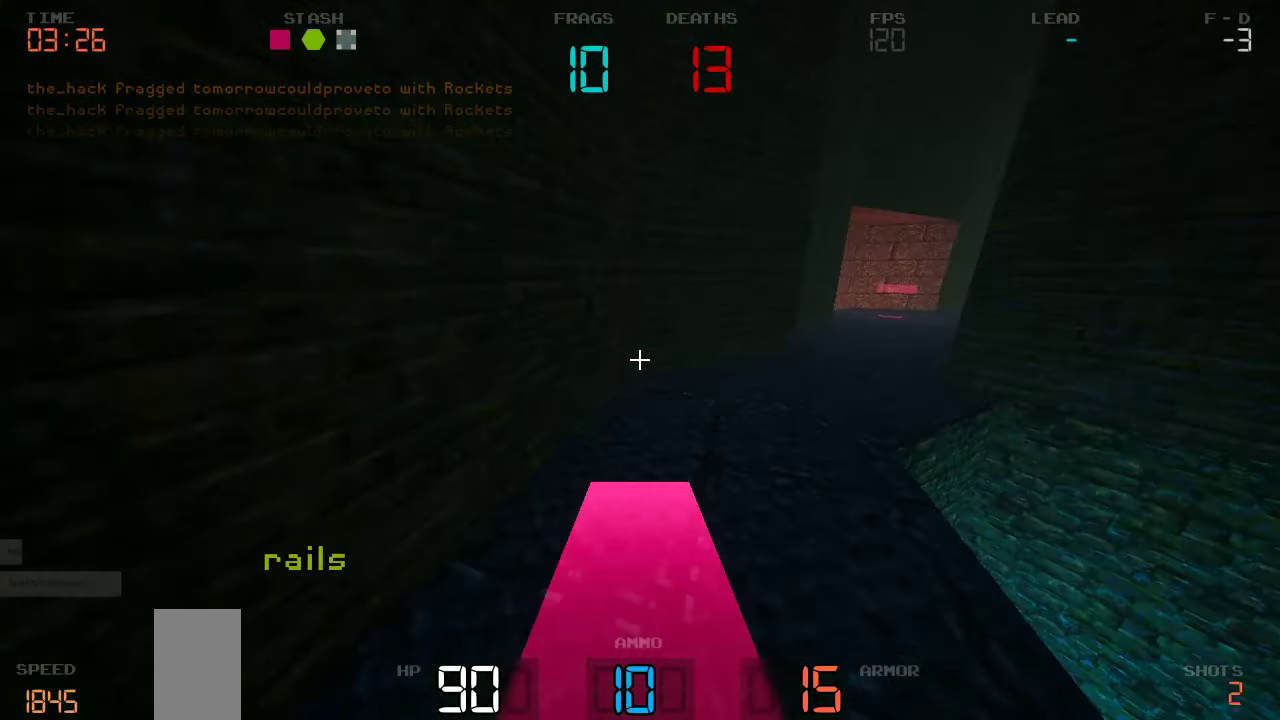
{"keys": ["d", "w"], "events": [[16, "d", "down"]]}
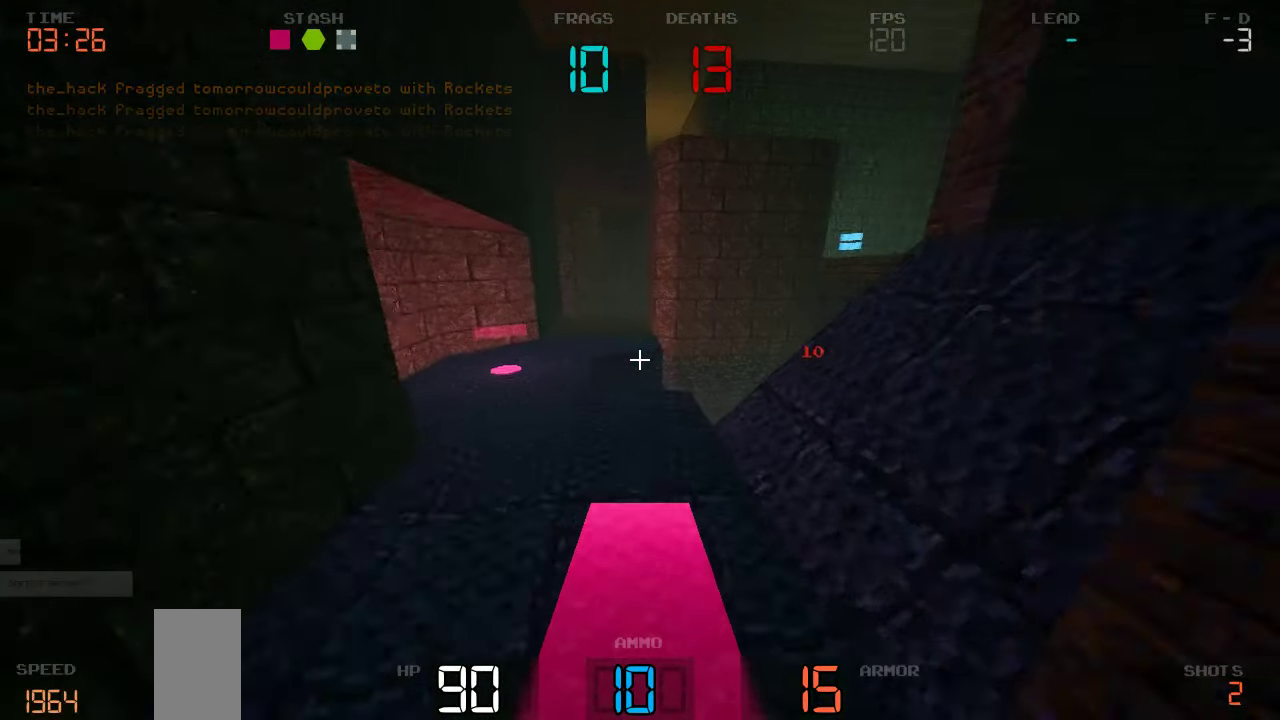
{"keys": ["a"], "events": [[50, "d", "up"], [100, "a", "down"], [250, "w", "up"]]}
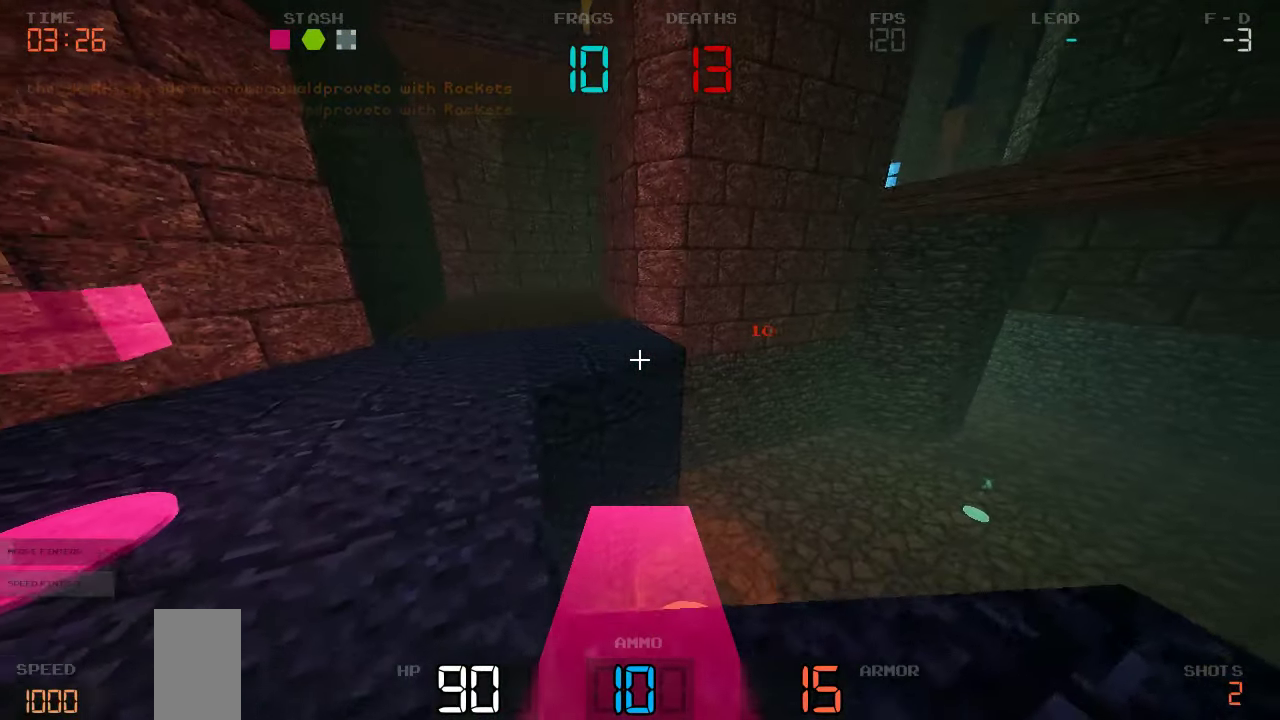
{"keys": ["d", "w"]}
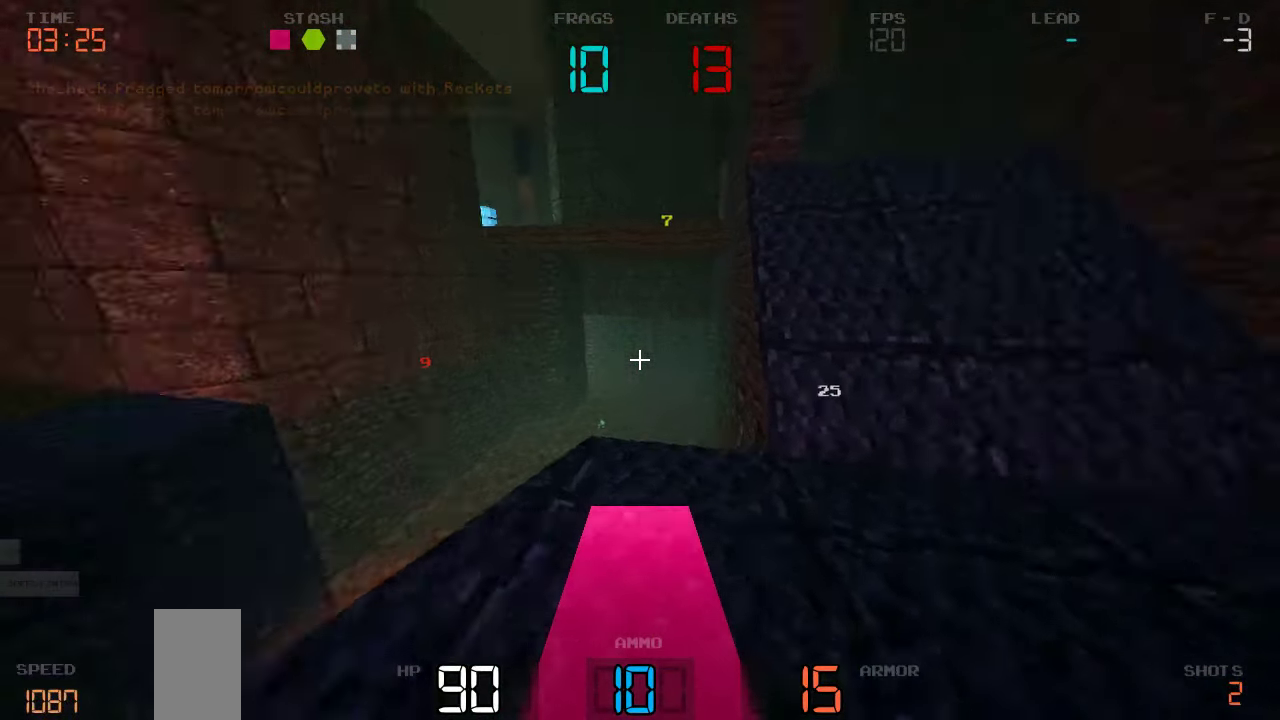
{"keys": ["d", "w"], "events": [[100, "d", "up"], [483, "d", "down"]]}